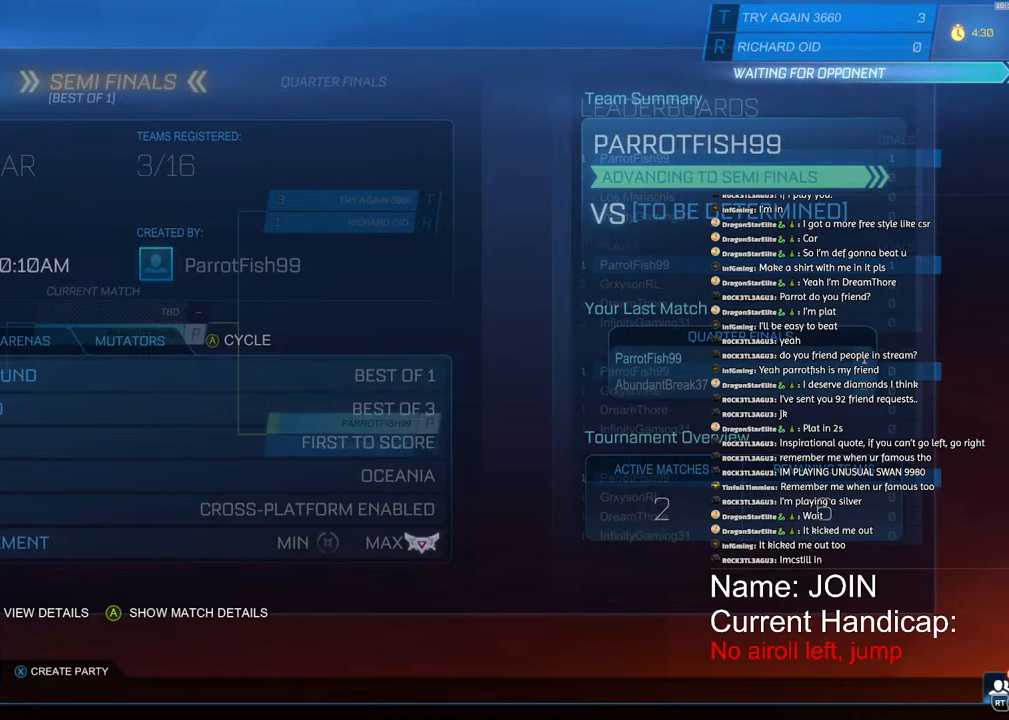
Gameplay with a controller (PlayStation layout); each line is a JSON object with the inputs held at the frame after it. "events" lists button and stick changes between this image and that frame as [ms after this image, input, new state], when the widget could be followed in between. Not read: DPAD_DOWN DPAD_LEFT DPAD_RIGHT DPAD_UP.
{"buttons": ["CIRCLE"], "left_stick": "center", "right_stick": "center", "events": [[433, "CIRCLE", "down"]]}
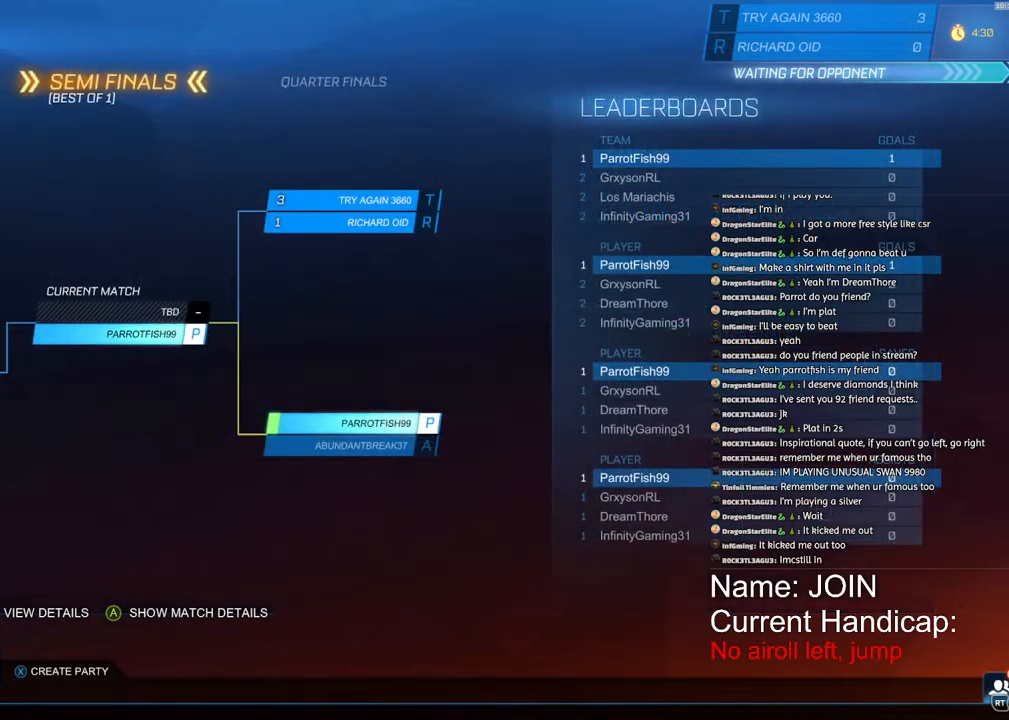
{"buttons": ["L1", "L2"], "left_stick": "center", "right_stick": "center"}
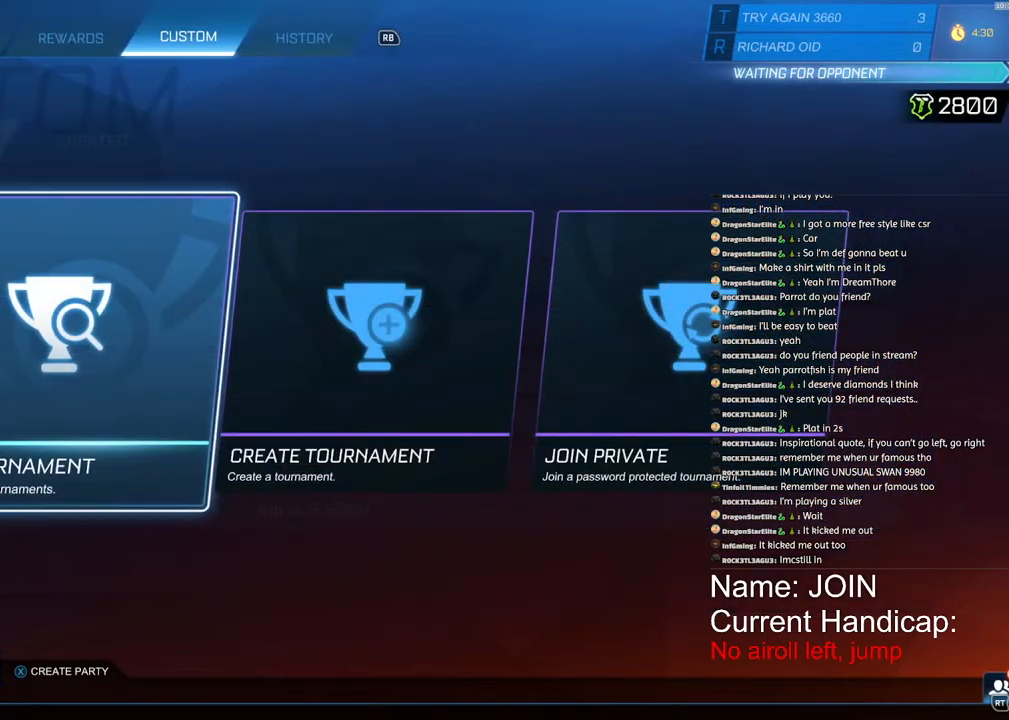
{"buttons": [], "left_stick": "center", "right_stick": "center", "events": [[233, "L1", "up"], [233, "L2", "up"], [350, "L1", "down"], [350, "L2", "down"], [483, "L1", "up"], [483, "L2", "up"]]}
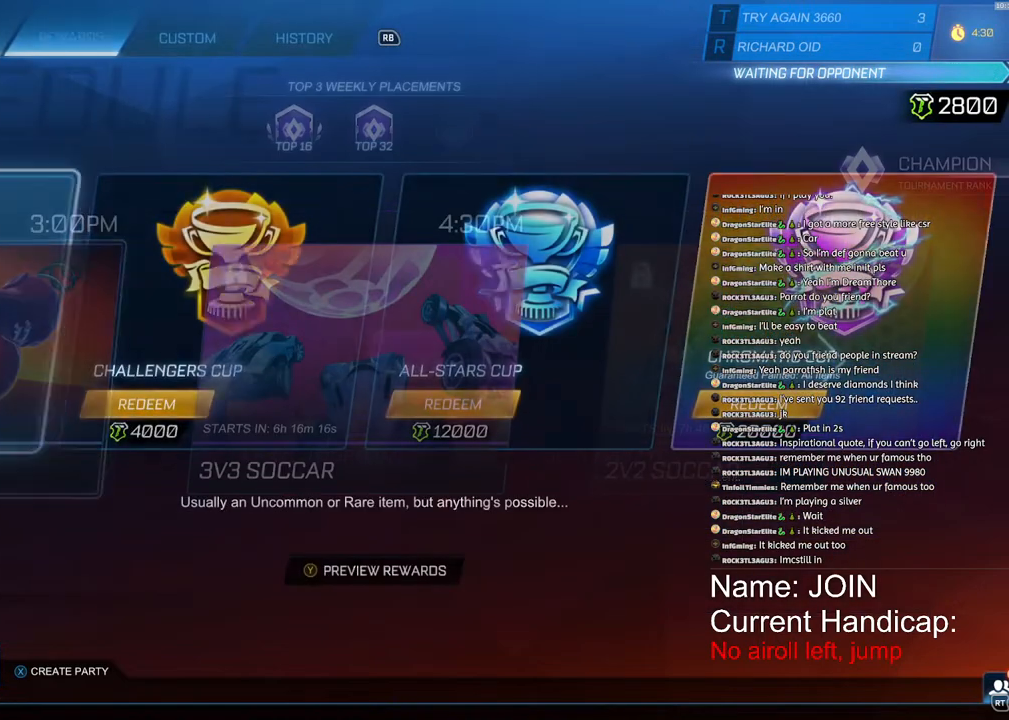
{"buttons": [], "left_stick": "center", "right_stick": "center", "events": [[83, "L1", "down"], [83, "L2", "down"], [167, "L1", "up"], [167, "L2", "up"]]}
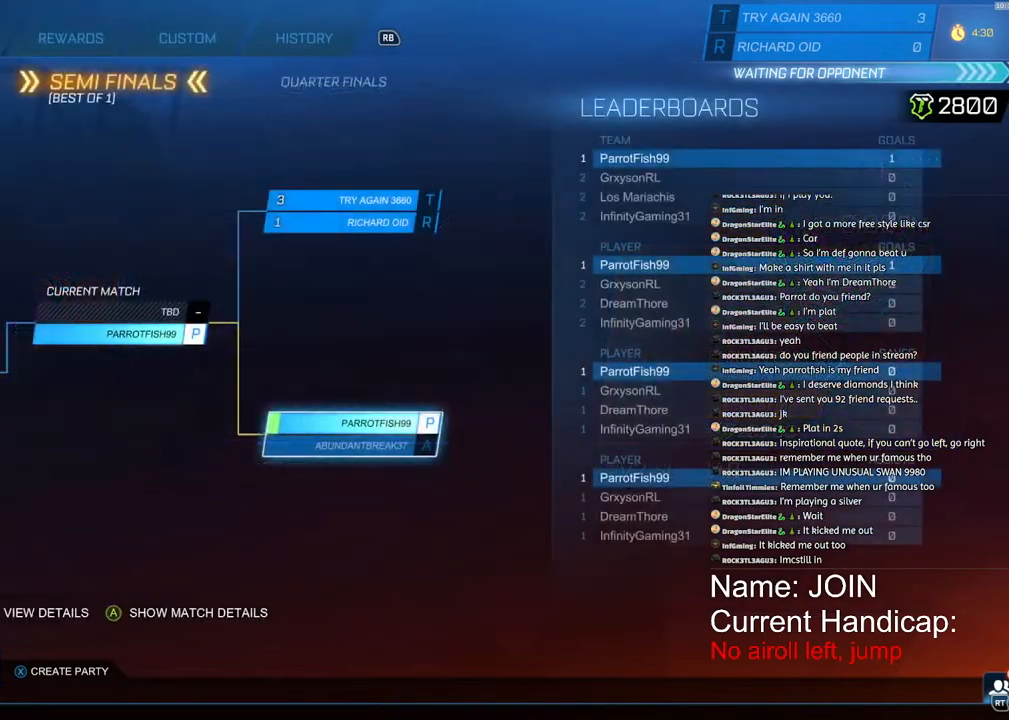
{"buttons": [], "left_stick": "left", "right_stick": "center", "events": [[417, "left_stick", "left"]]}
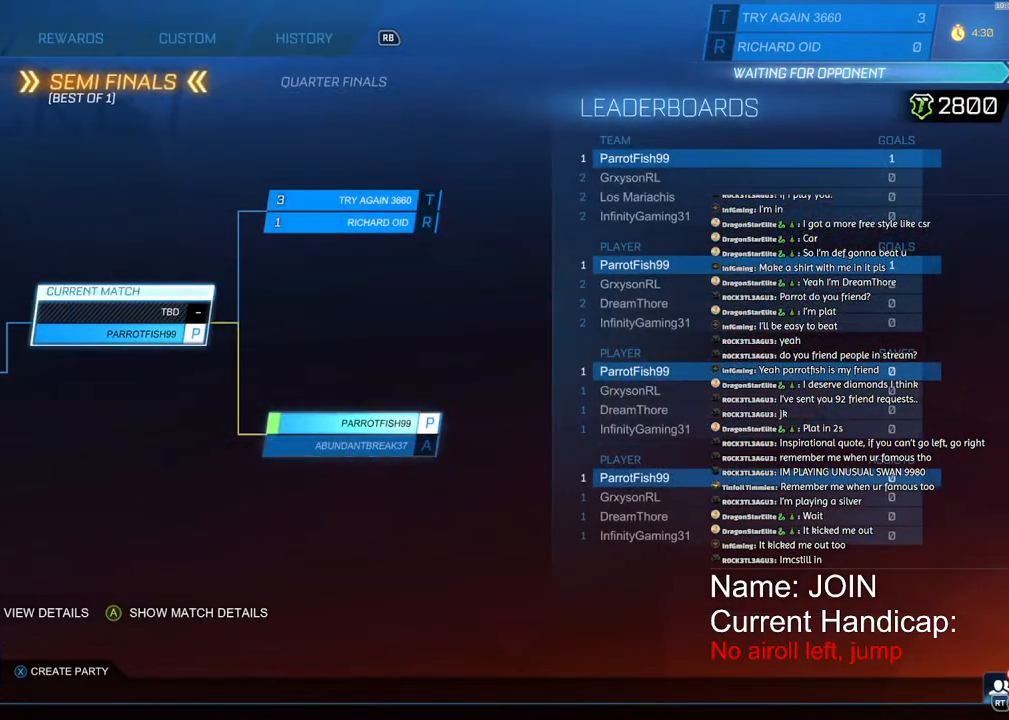
{"buttons": [], "left_stick": "center", "right_stick": "center", "events": [[17, "left_stick", "center"]]}
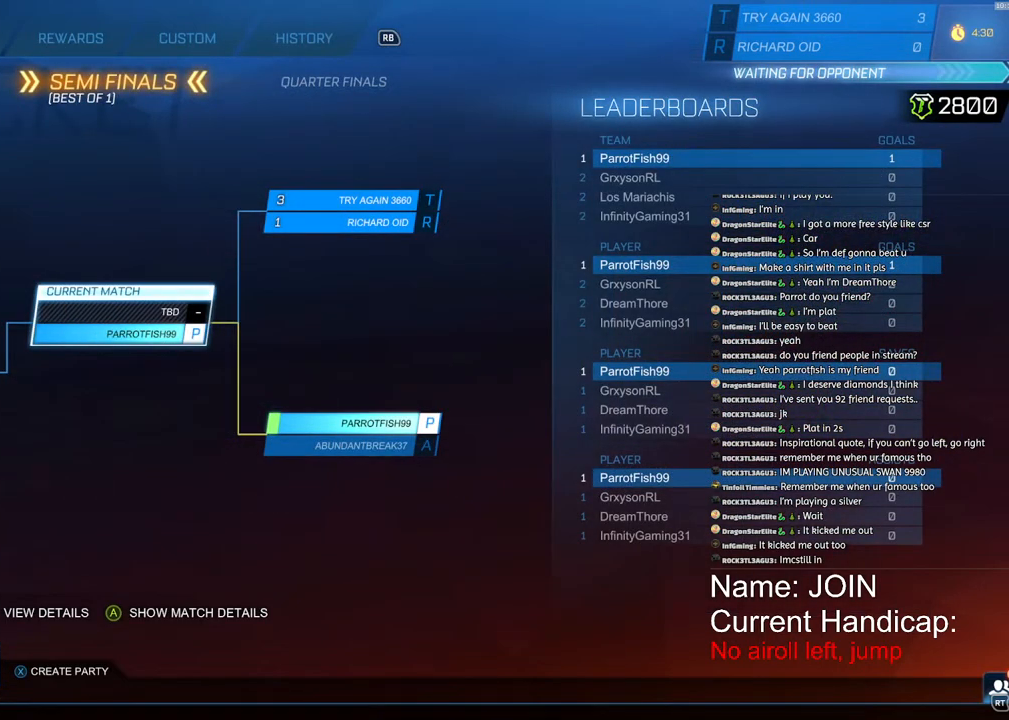
{"buttons": [], "left_stick": "right", "right_stick": "center", "events": [[383, "left_stick", "right"]]}
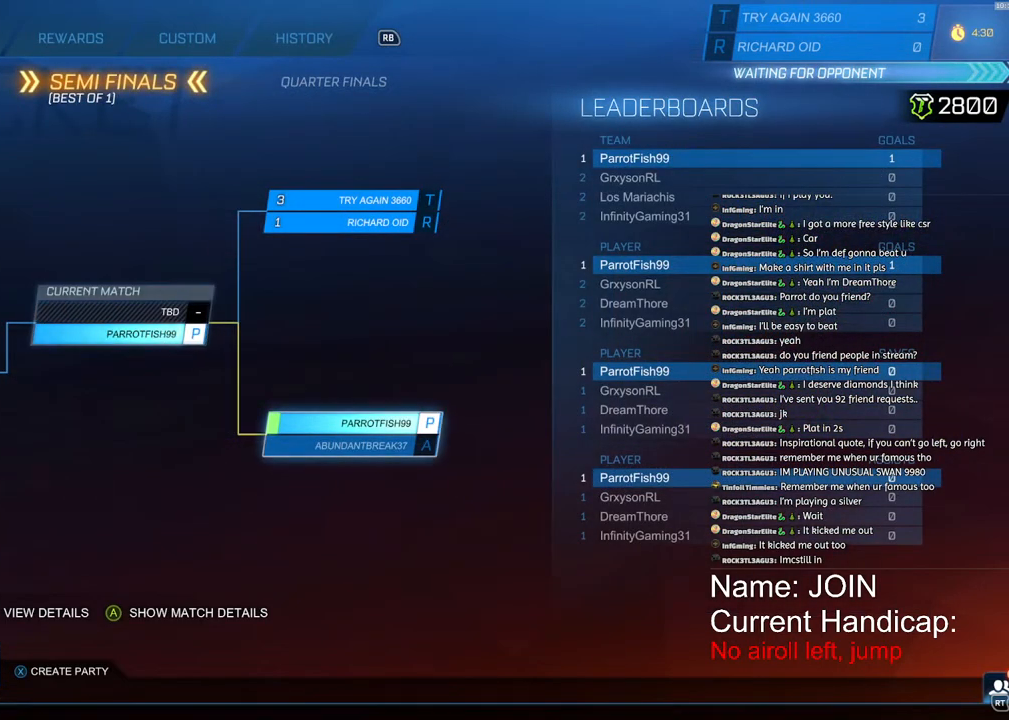
{"buttons": [], "left_stick": "left", "right_stick": "center", "events": [[33, "left_stick", "center"], [300, "left_stick", "left"], [433, "left_stick", "center"], [500, "left_stick", "left"]]}
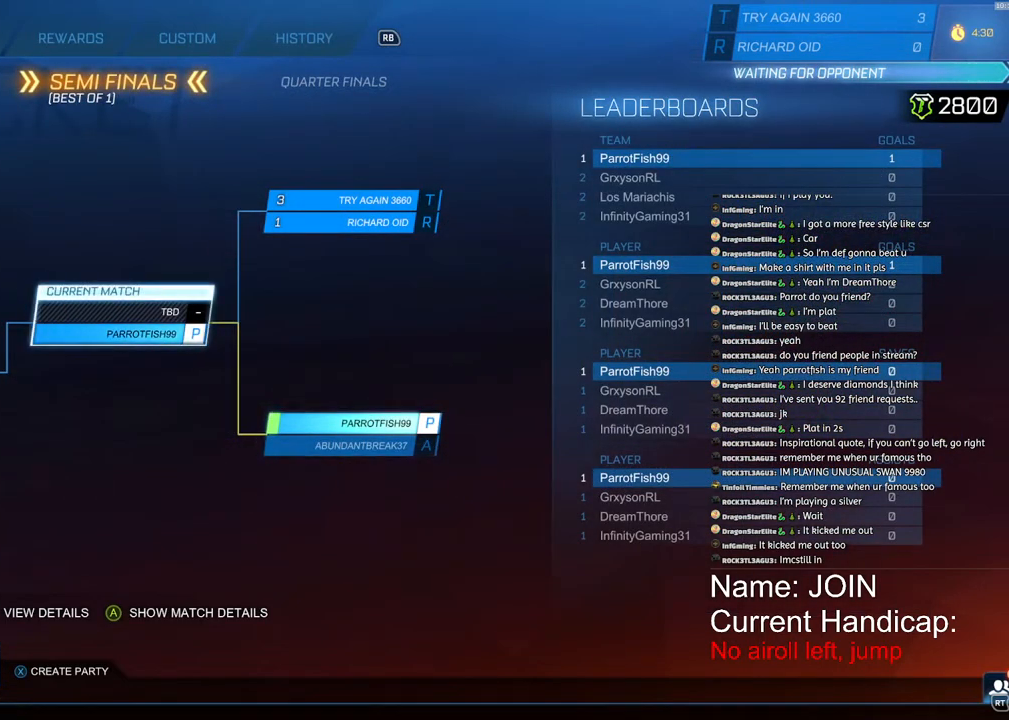
{"buttons": [], "left_stick": "center", "right_stick": "center", "events": [[117, "left_stick", "center"], [183, "left_stick", "left"], [300, "left_stick", "center"], [383, "left_stick", "left"], [500, "left_stick", "center"]]}
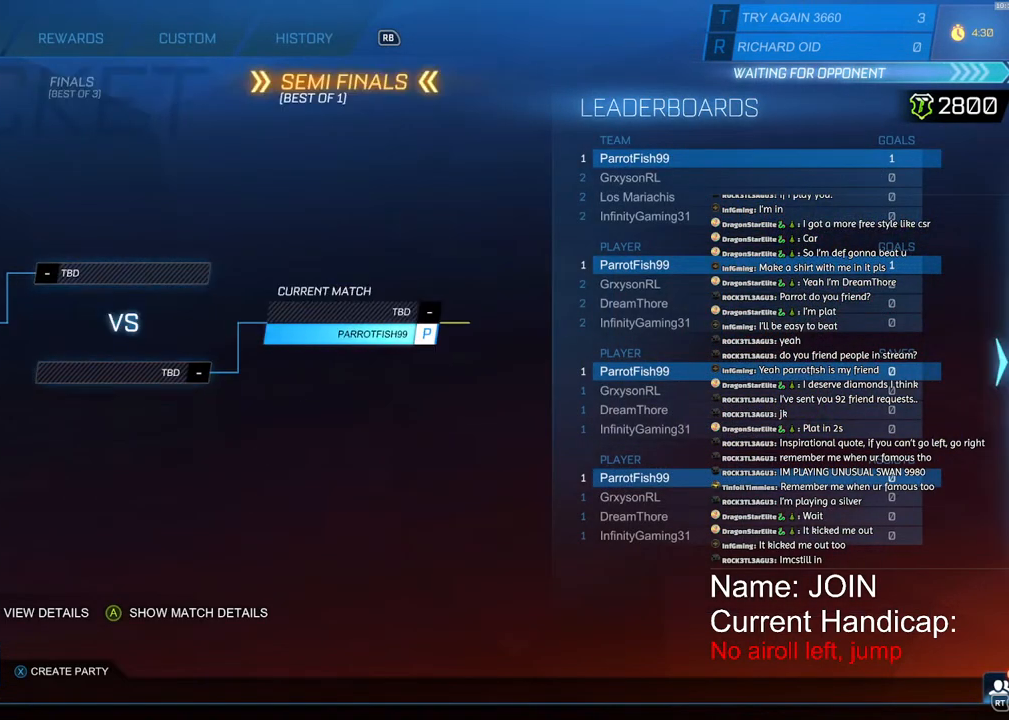
{"buttons": [], "left_stick": "center", "right_stick": "center", "events": [[183, "left_stick", "left"], [333, "left_stick", "center"]]}
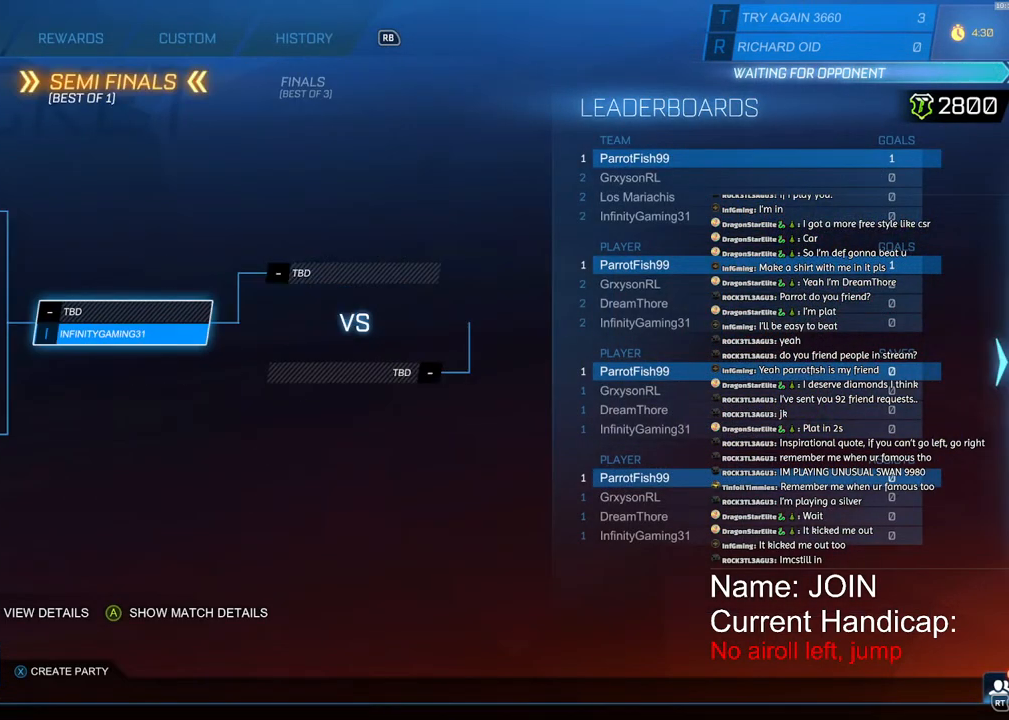
{"buttons": [], "left_stick": "center", "right_stick": "center", "events": [[150, "left_stick", "left"], [300, "left_stick", "center"]]}
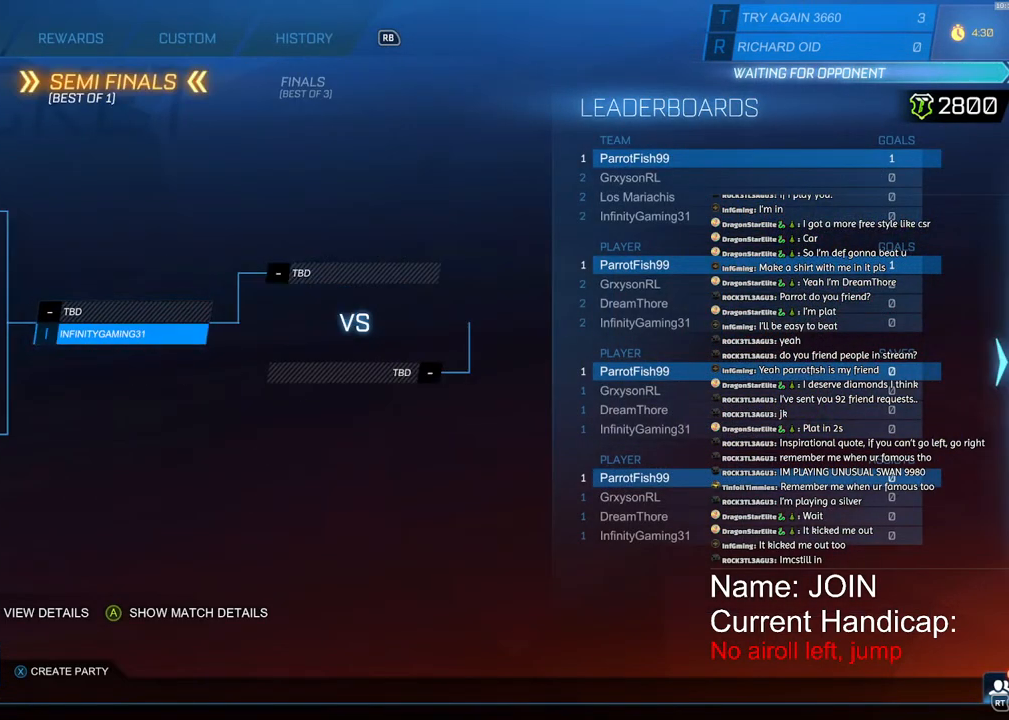
{"buttons": [], "left_stick": "center", "right_stick": "center", "events": [[67, "left_stick", "right"], [200, "left_stick", "center"]]}
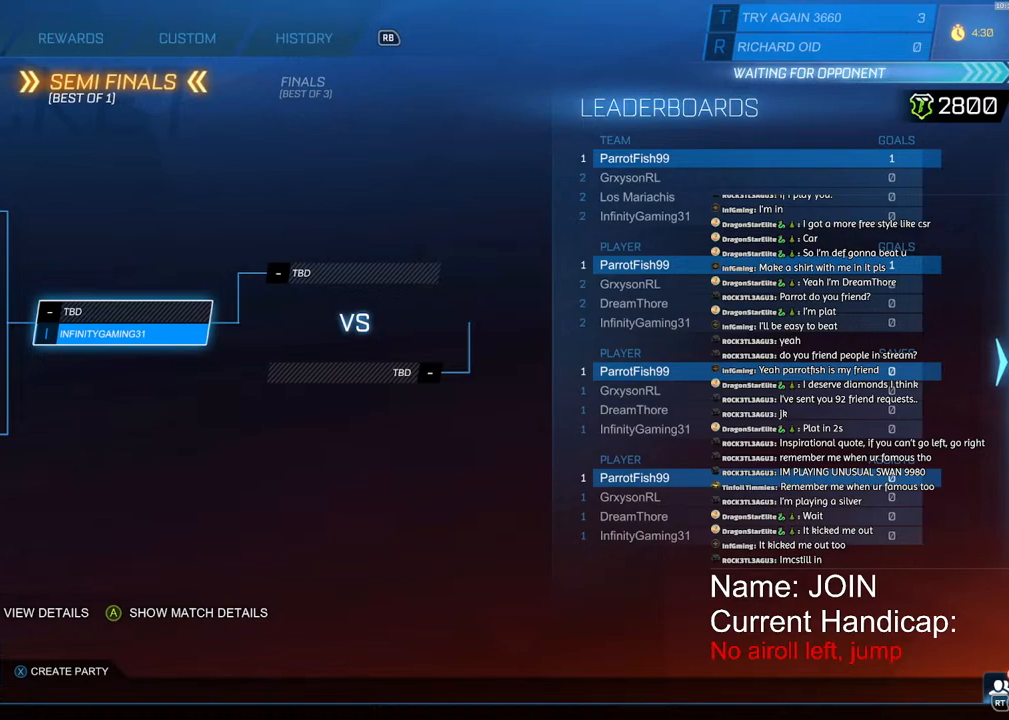
{"buttons": [], "left_stick": "down-left", "right_stick": "center", "events": [[133, "left_stick", "left"], [267, "left_stick", "center"], [450, "left_stick", "down-left"]]}
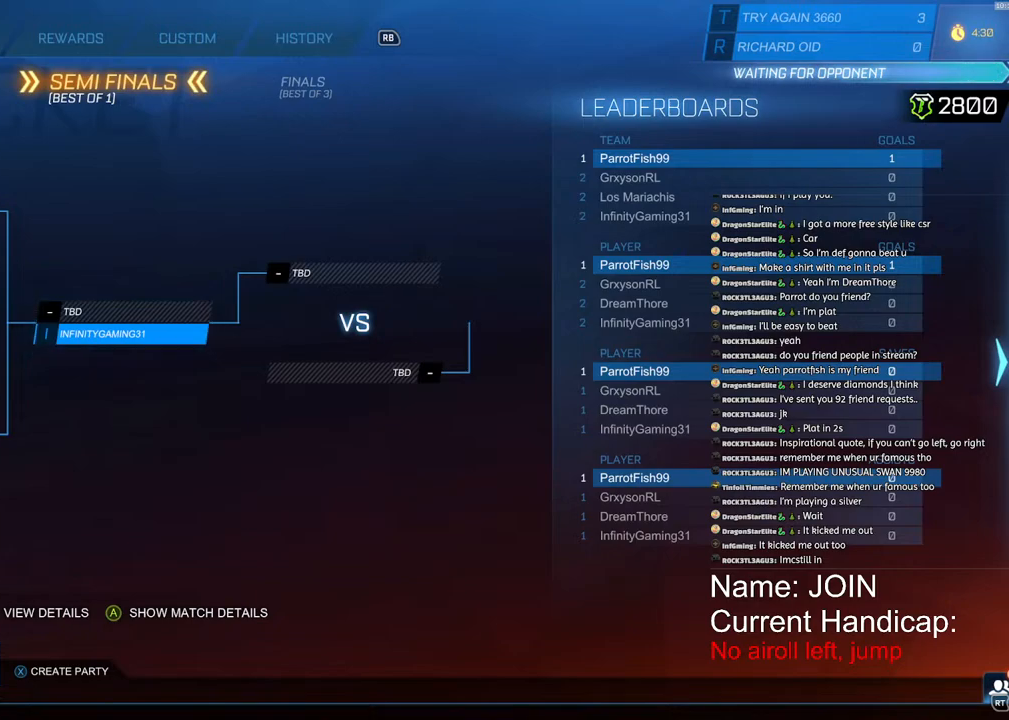
{"buttons": [], "left_stick": "center", "right_stick": "center", "events": [[117, "left_stick", "center"], [333, "left_stick", "up"], [467, "left_stick", "center"]]}
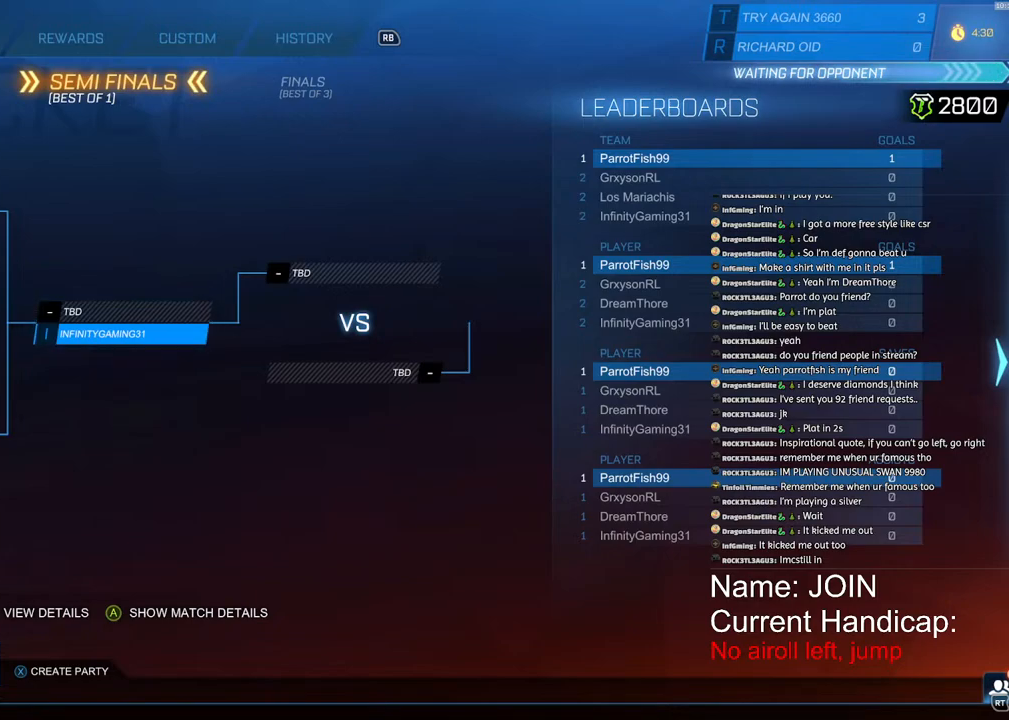
{"buttons": [], "left_stick": "center", "right_stick": "center", "events": []}
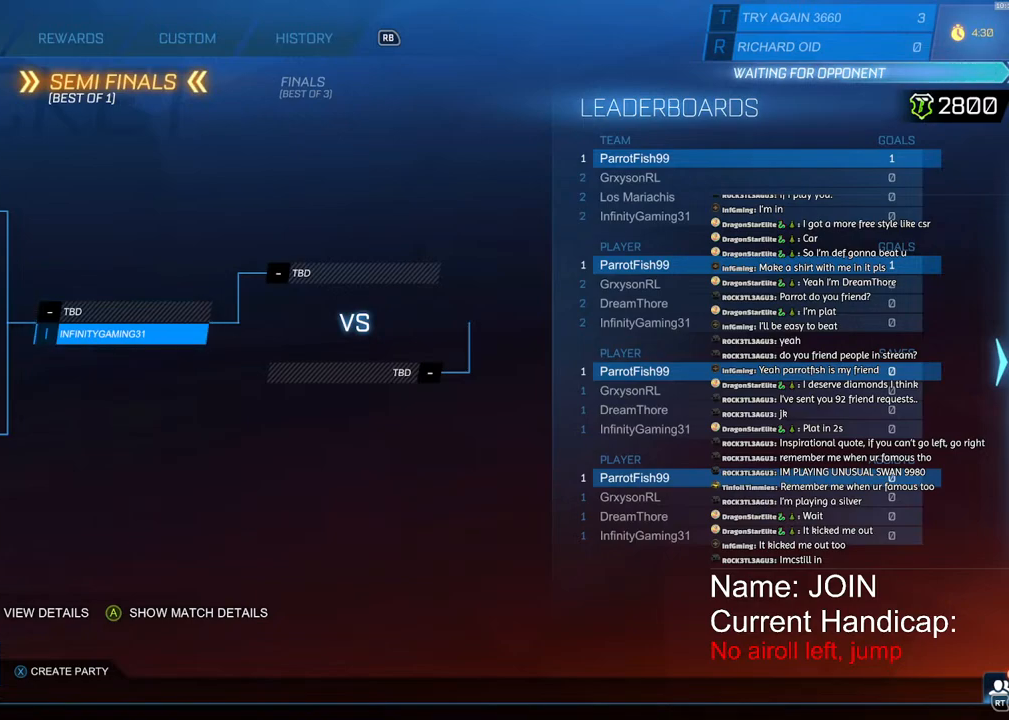
{"buttons": [], "left_stick": "center", "right_stick": "center", "events": [[267, "left_stick", "right"], [433, "left_stick", "center"]]}
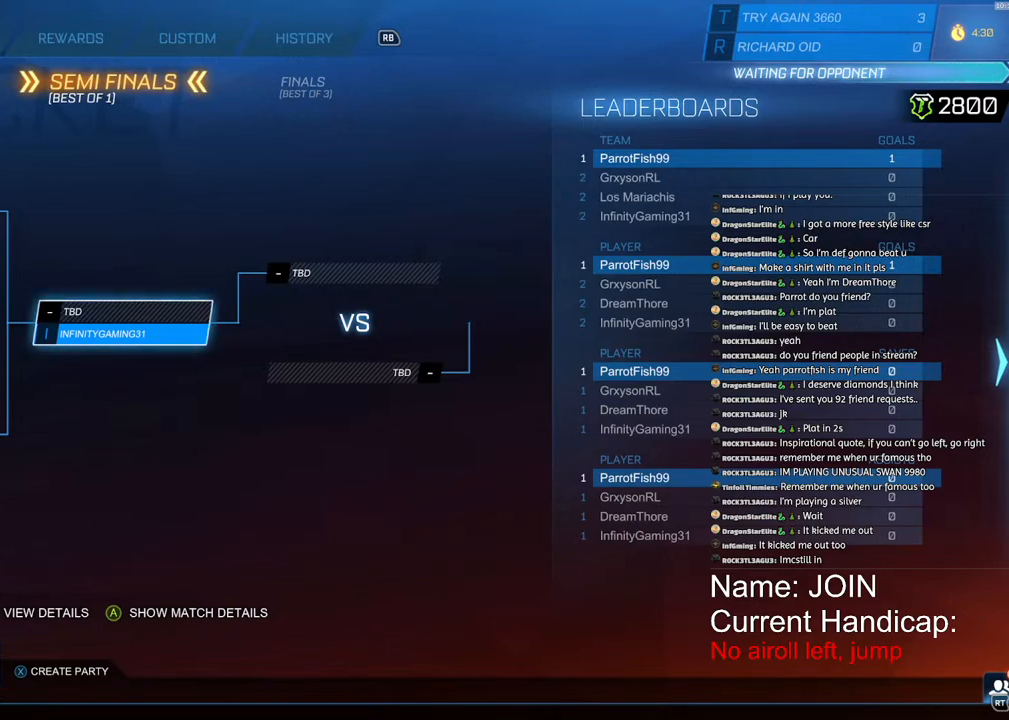
{"buttons": [], "left_stick": "center", "right_stick": "center", "events": []}
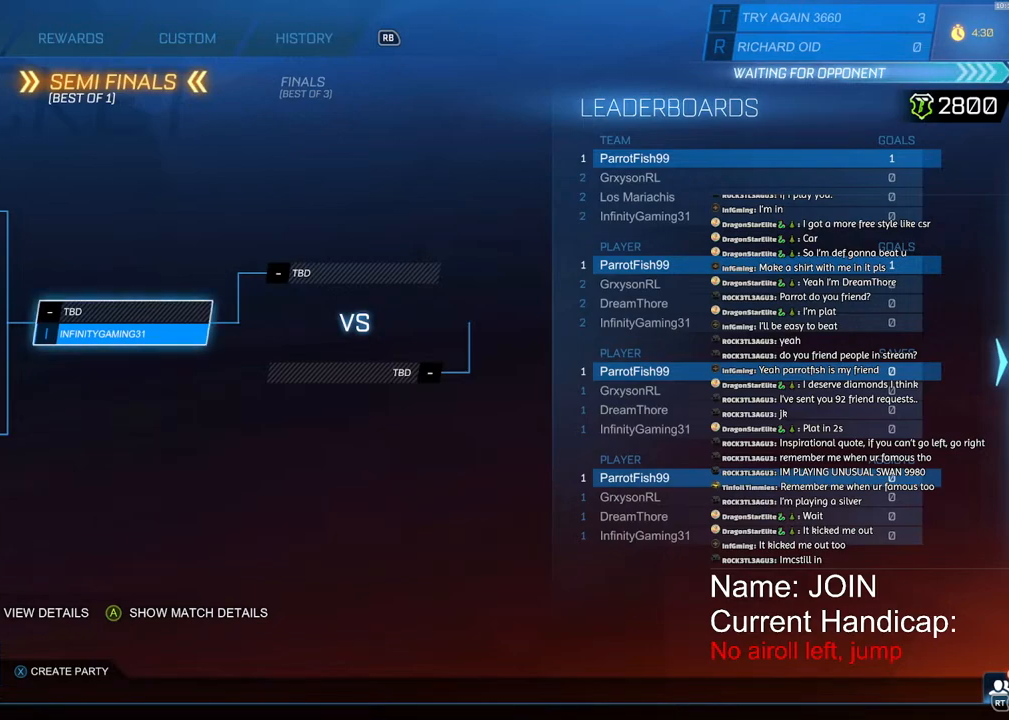
{"buttons": [], "left_stick": "center", "right_stick": "center", "events": []}
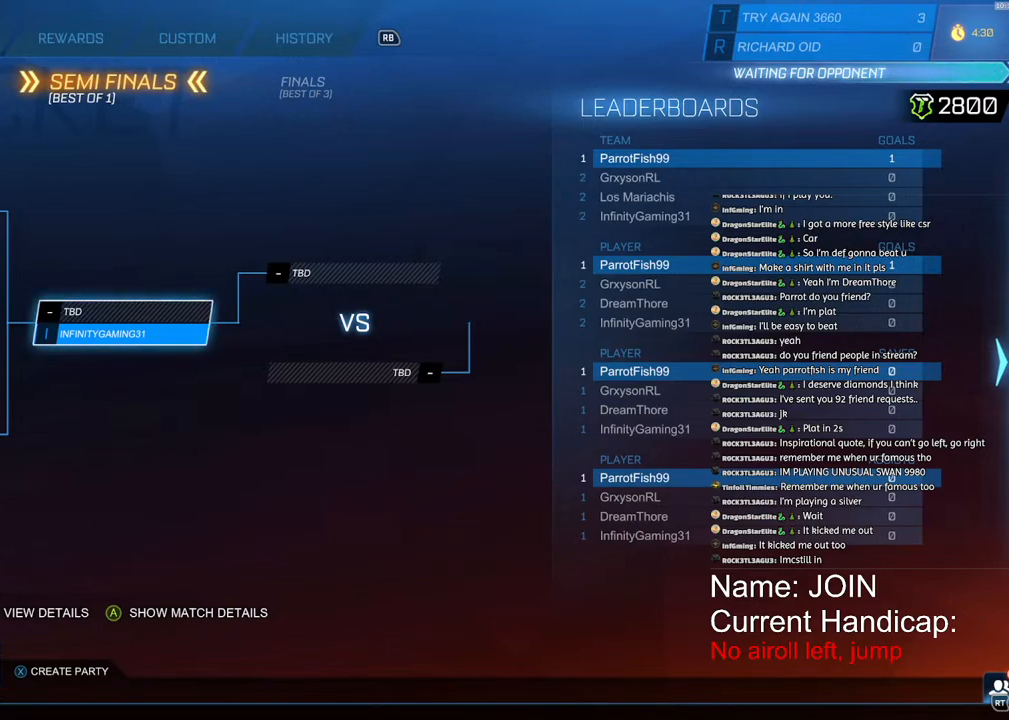
{"buttons": [], "left_stick": "center", "right_stick": "center", "events": []}
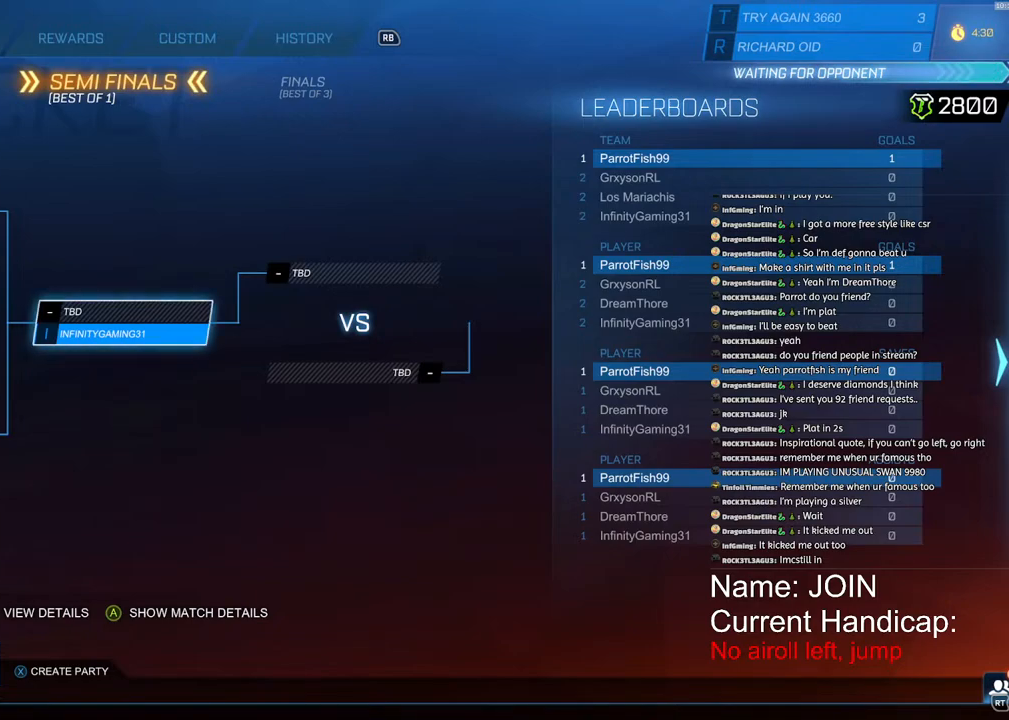
{"buttons": [], "left_stick": "right", "right_stick": "center", "events": [[250, "left_stick", "right"], [400, "left_stick", "center"], [500, "left_stick", "right"]]}
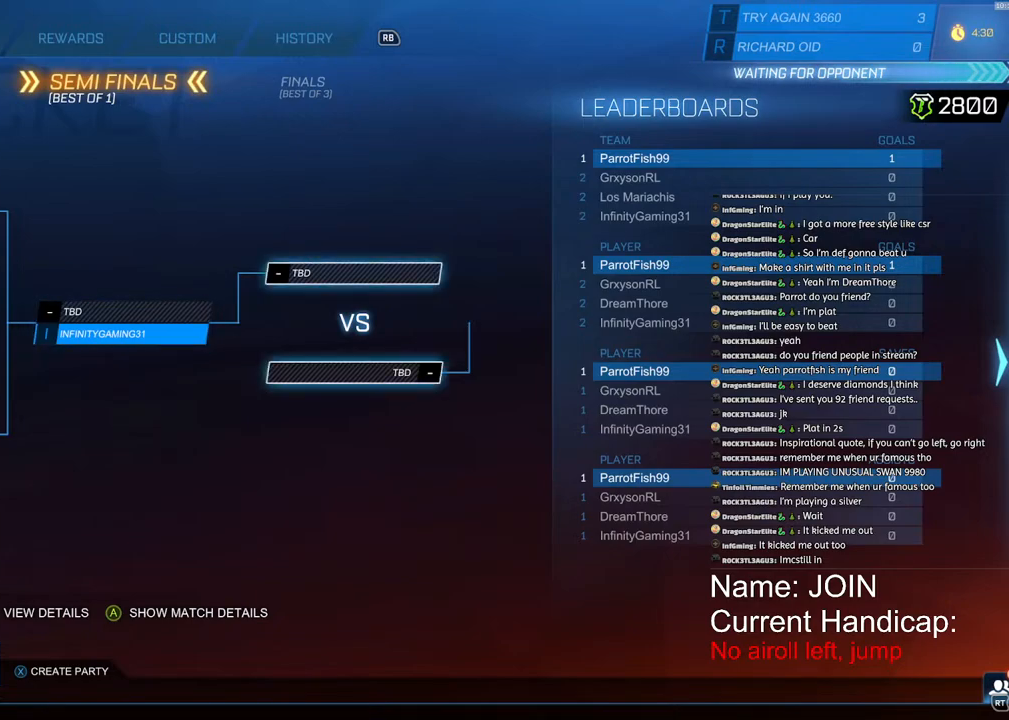
{"buttons": [], "left_stick": "right", "right_stick": "center", "events": [[100, "left_stick", "center"], [200, "left_stick", "right"]]}
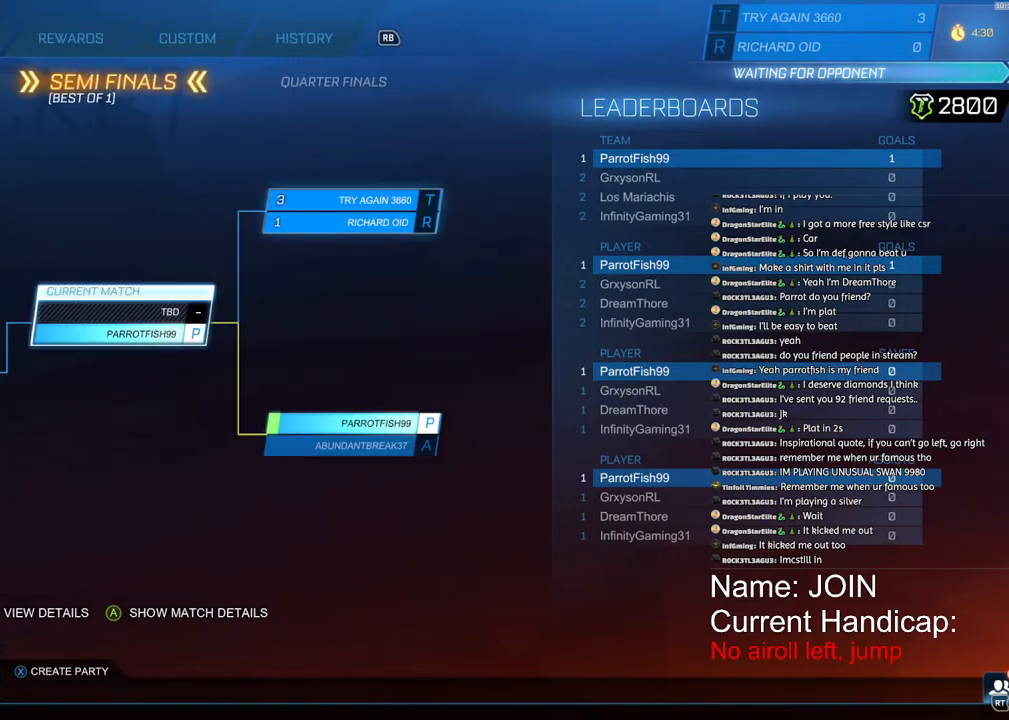
{"buttons": [], "left_stick": "center", "right_stick": "center", "events": [[33, "left_stick", "center"], [133, "left_stick", "right"], [283, "left_stick", "center"]]}
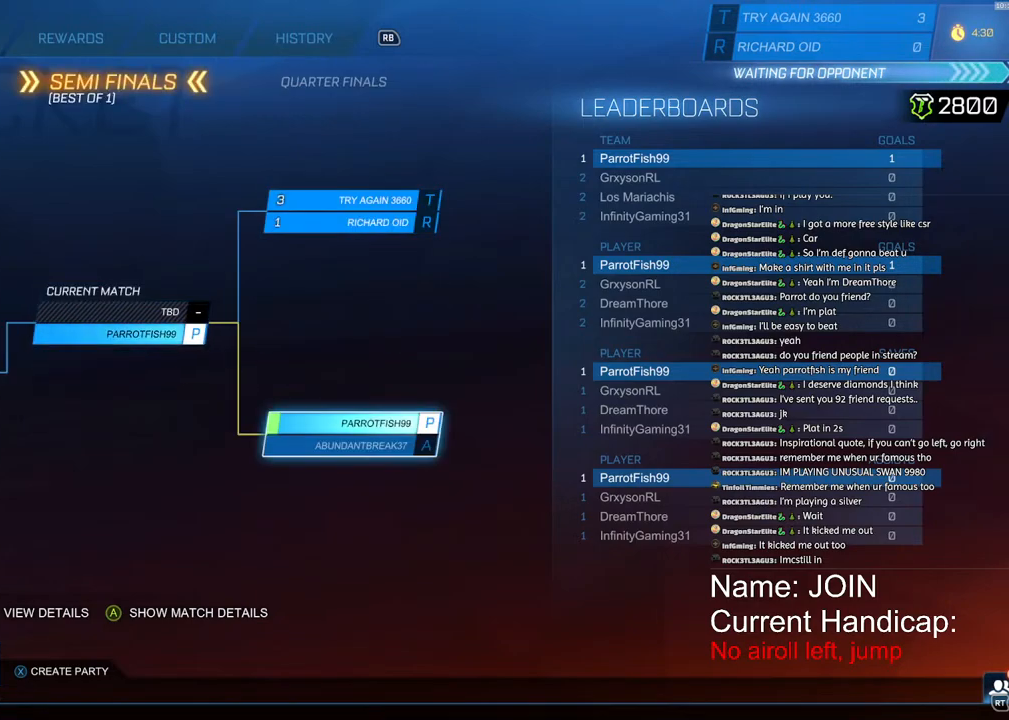
{"buttons": [], "left_stick": "down", "right_stick": "center", "events": [[50, "left_stick", "up"], [200, "left_stick", "center"], [500, "left_stick", "down"]]}
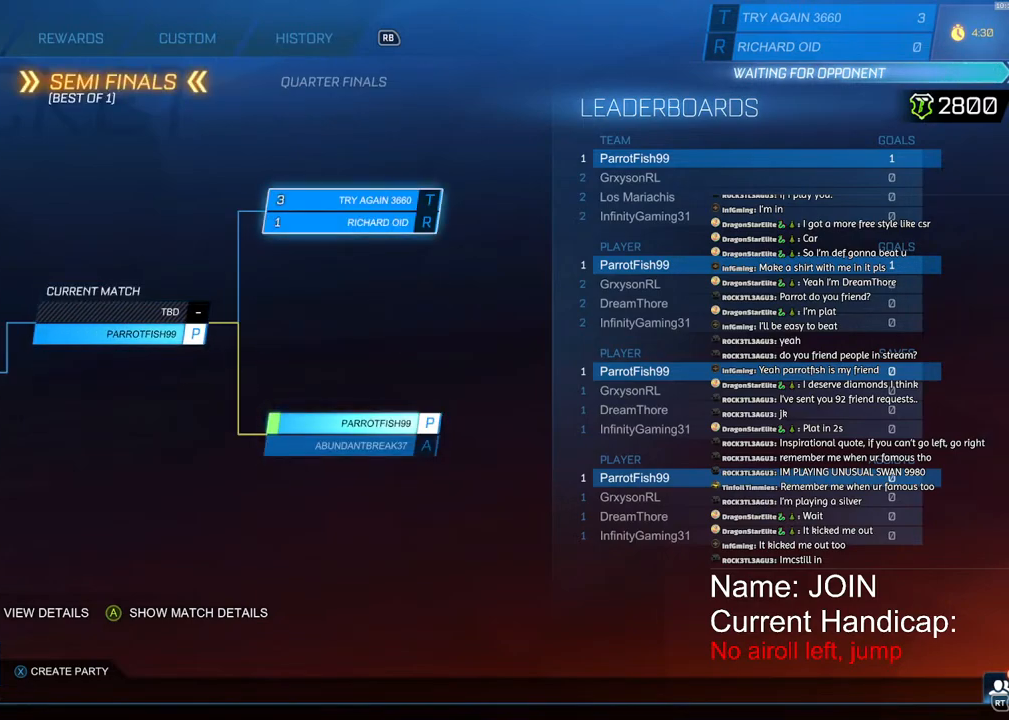
{"buttons": [], "left_stick": "center", "right_stick": "center", "events": [[133, "left_stick", "center"]]}
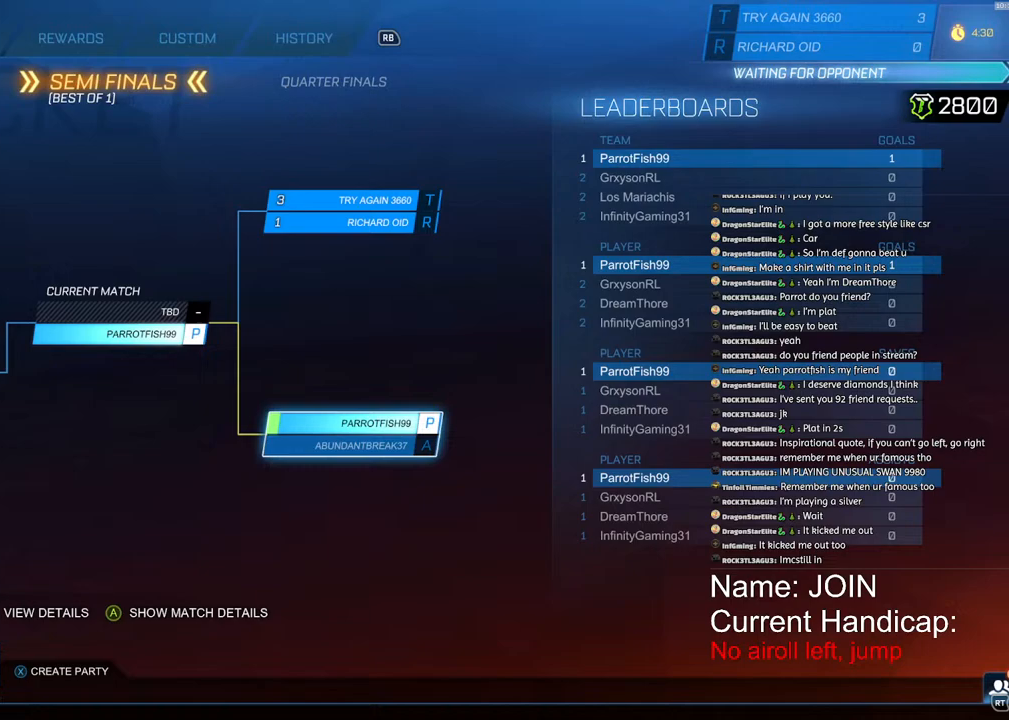
{"buttons": [], "left_stick": "center", "right_stick": "center", "events": [[183, "left_stick", "up"], [300, "left_stick", "center"]]}
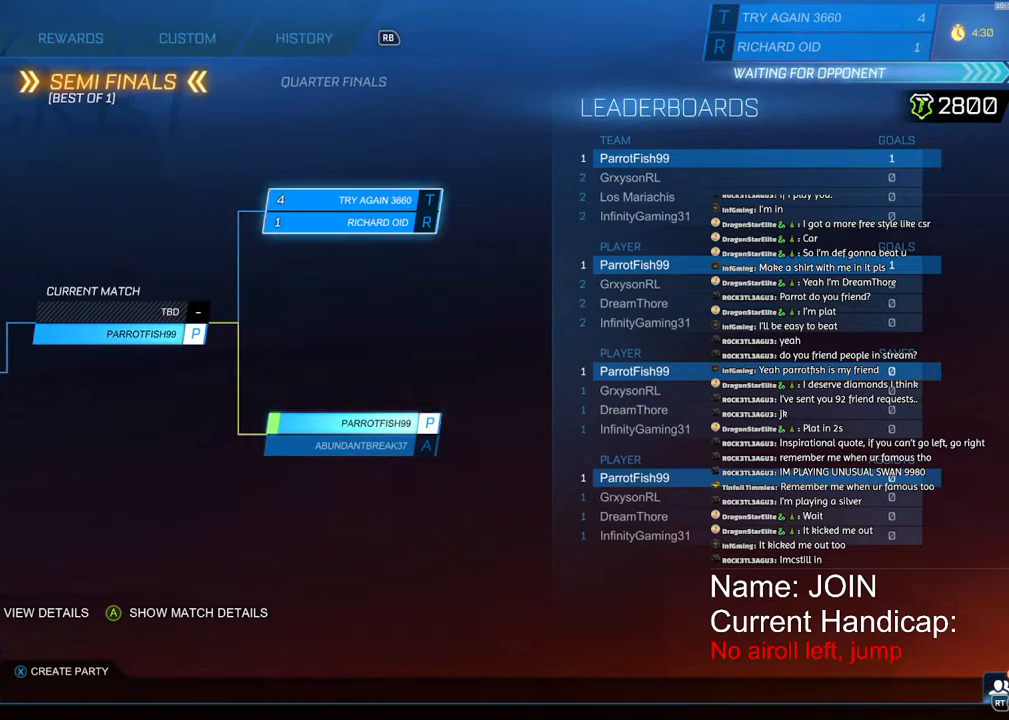
{"buttons": [], "left_stick": "center", "right_stick": "center", "events": []}
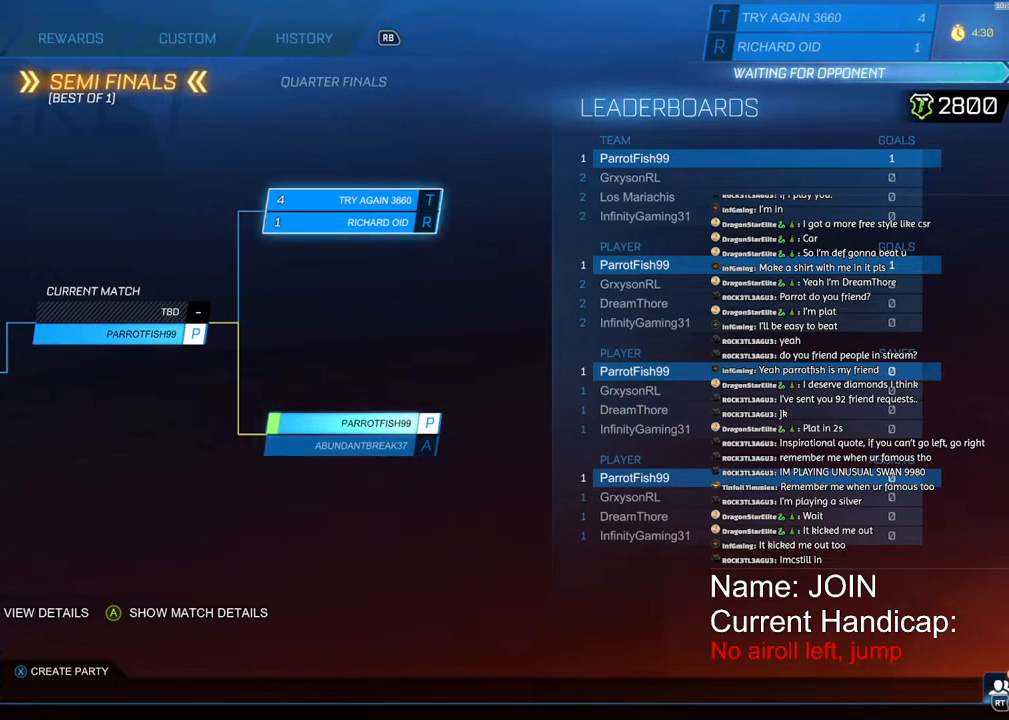
{"buttons": [], "left_stick": "center", "right_stick": "center", "events": []}
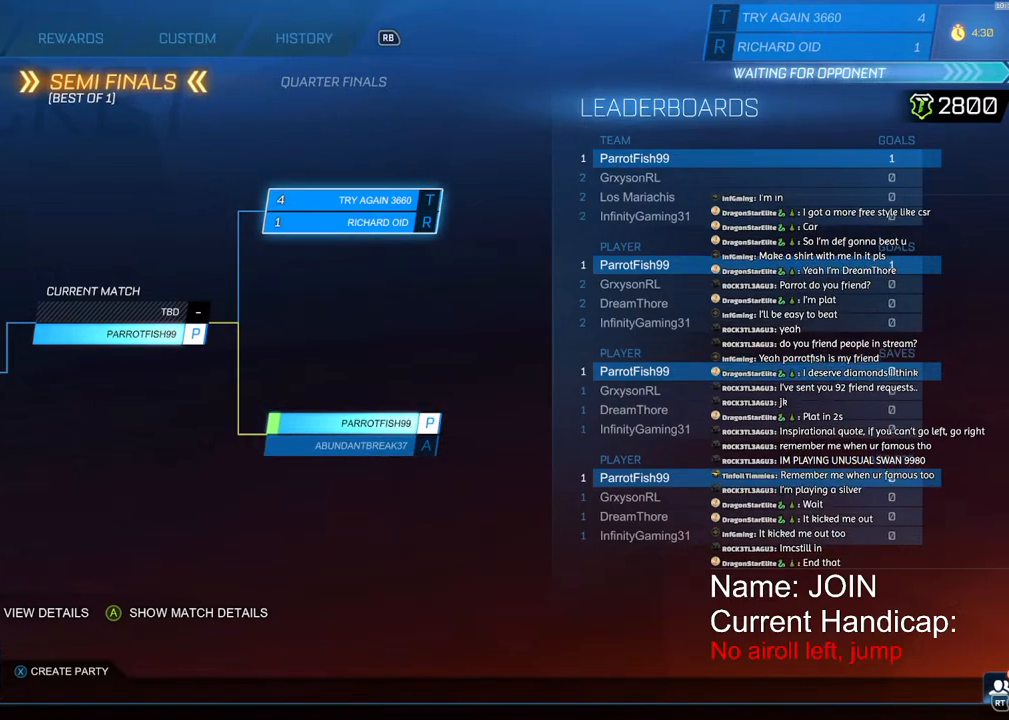
{"buttons": [], "left_stick": "center", "right_stick": "center", "events": [[333, "left_stick", "left"], [483, "left_stick", "center"]]}